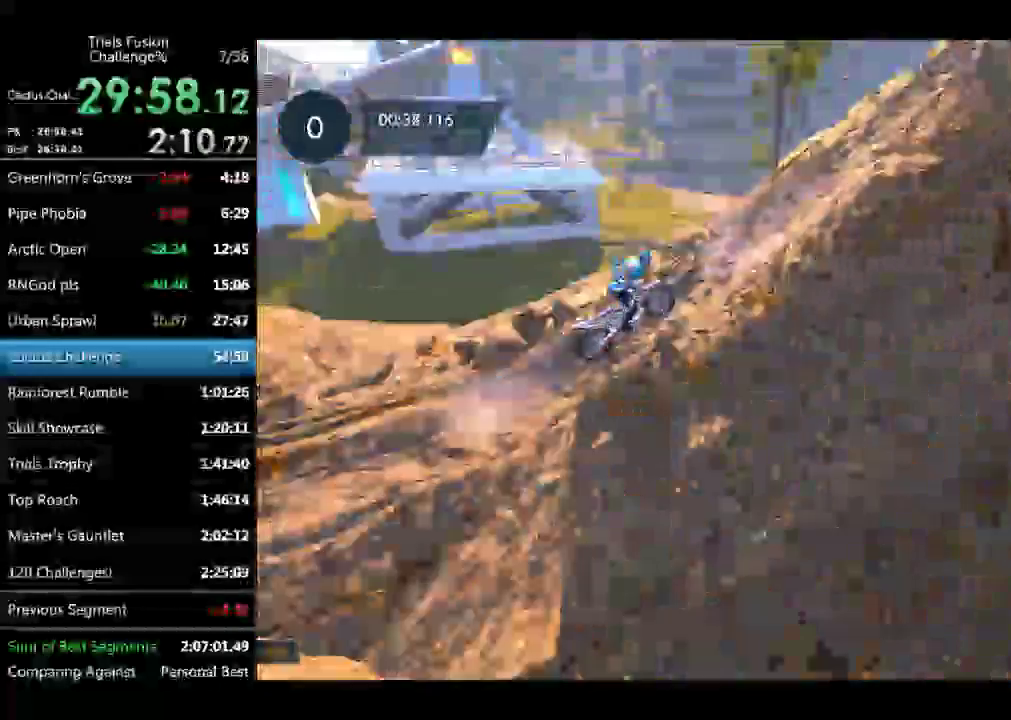
Gameplay with a controller (Xbox layout); each line is a JSON object with the inputs held at the frame after it. "events" lists button and stick changes between this image and that frame as [ms after this image, input, new state], when the widget could be followed in between. Not read: L3 R1 R2 R3 TOUCHPAD X.
{"buttons": [], "left_stick": "center", "events": []}
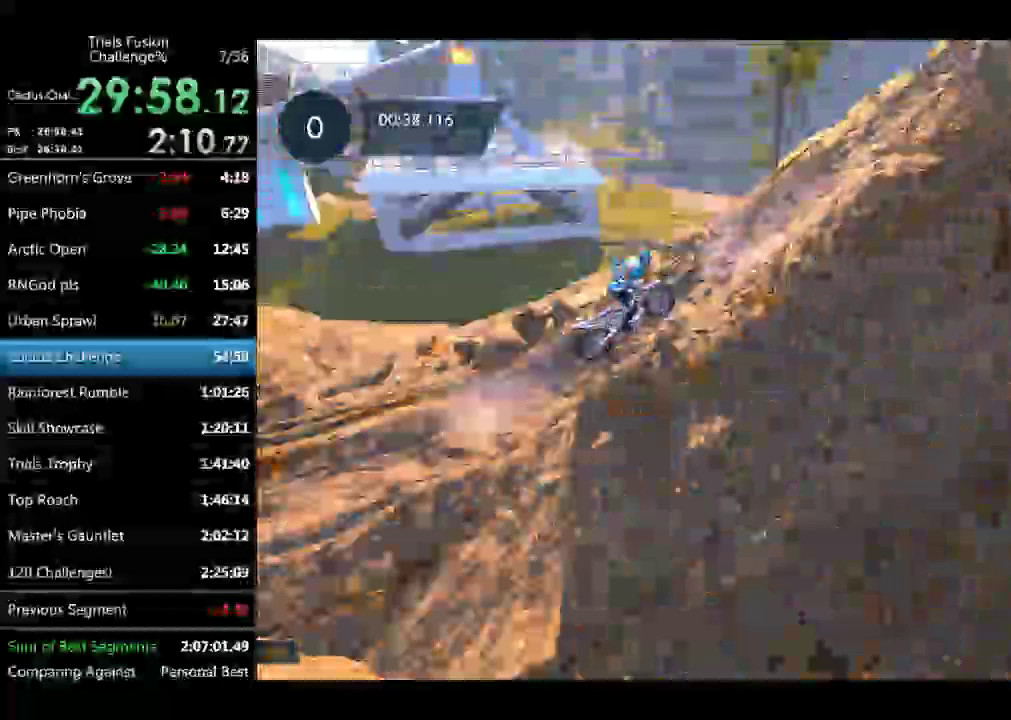
{"buttons": [], "left_stick": "center", "events": []}
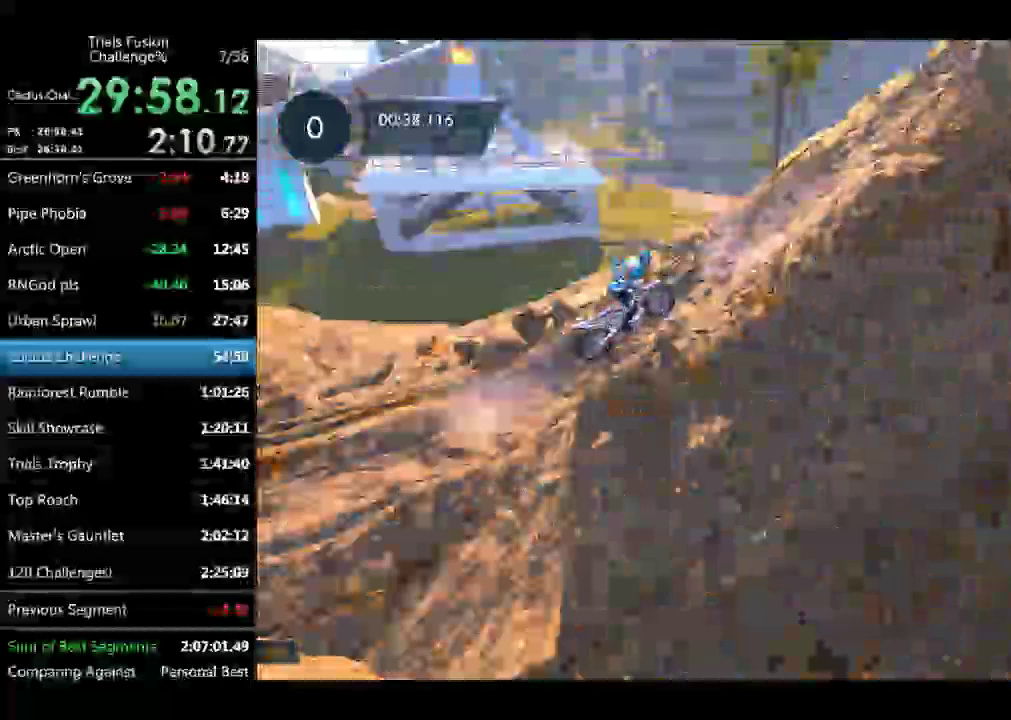
{"buttons": [], "left_stick": "center", "events": [[291, "left_stick", "down-right"], [499, "left_stick", "center"]]}
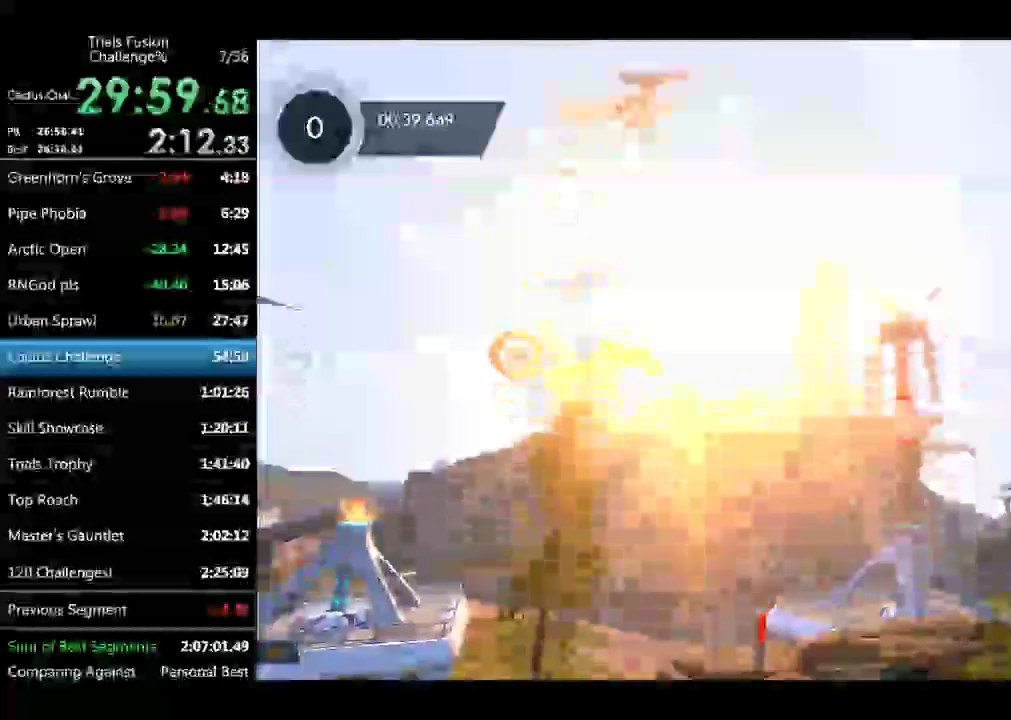
{"buttons": [], "left_stick": "center", "events": []}
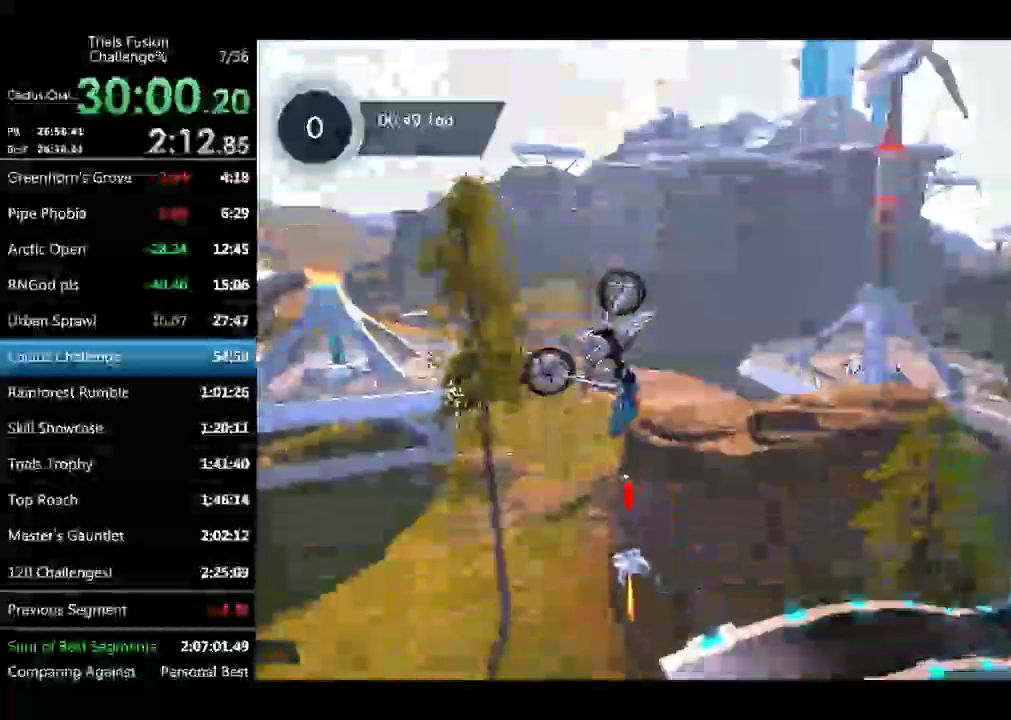
{"buttons": [], "left_stick": "center", "events": [[291, "left_stick", "left"], [499, "left_stick", "center"]]}
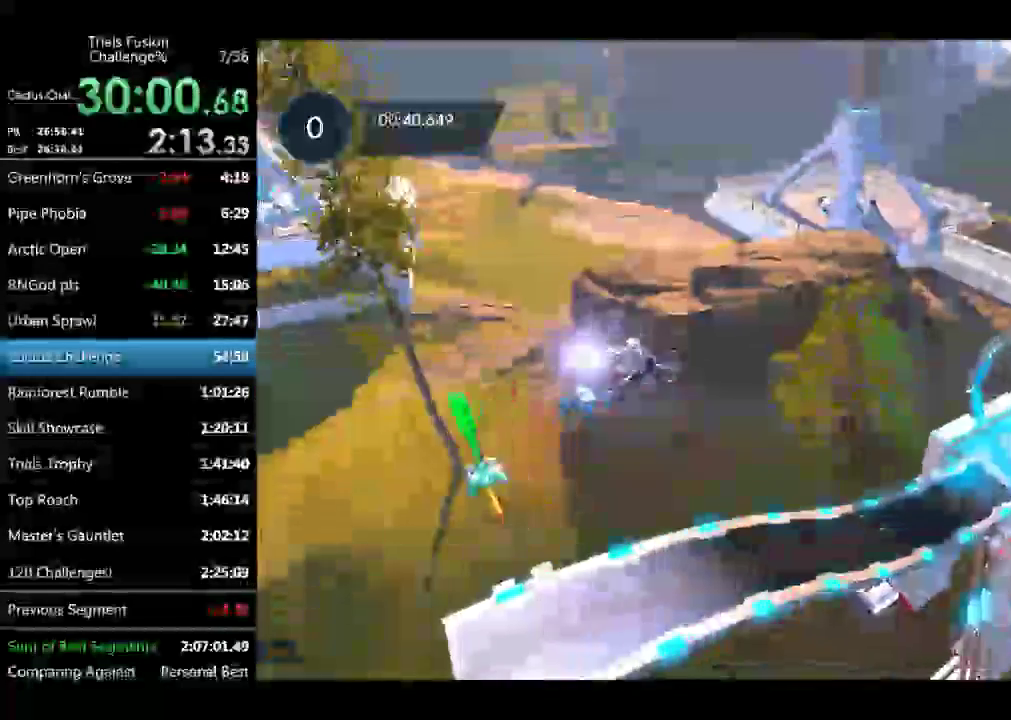
{"buttons": [], "left_stick": "left", "events": [[415, "left_stick", "left"]]}
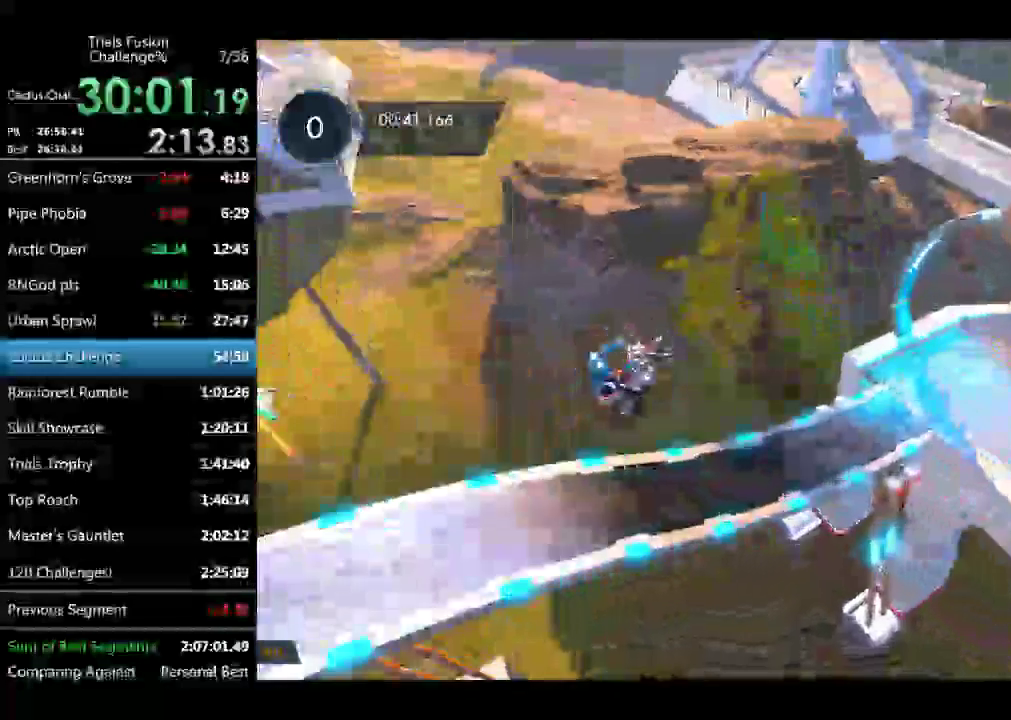
{"buttons": [], "left_stick": "left", "events": [[167, "left_stick", "right"], [374, "left_stick", "up-left"], [458, "left_stick", "left"]]}
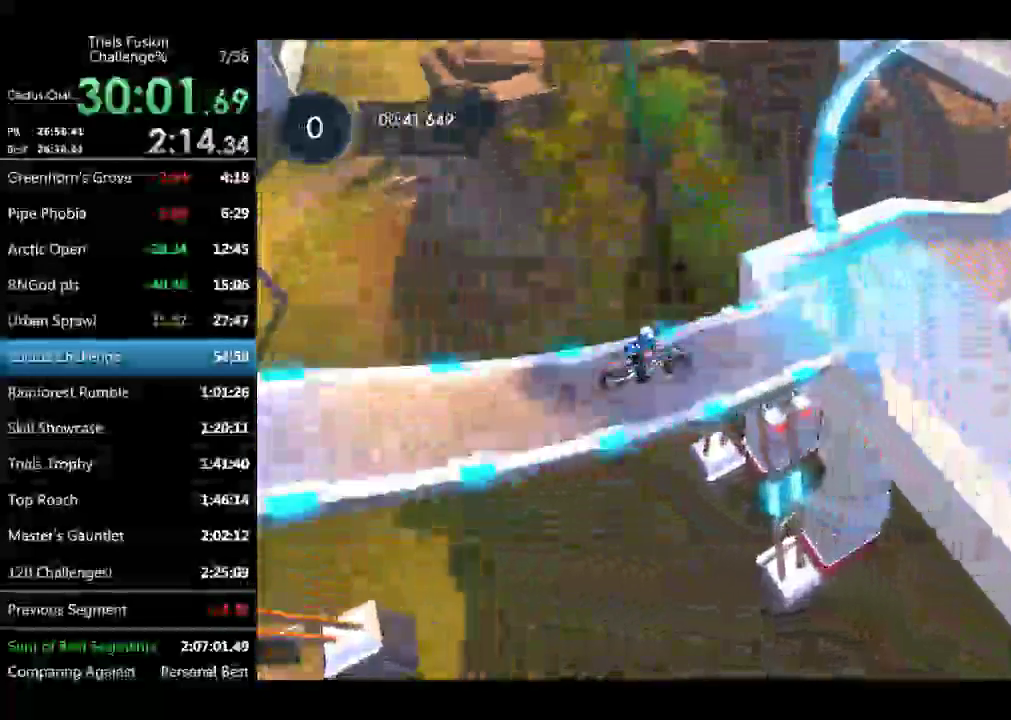
{"buttons": [], "left_stick": "right", "events": [[333, "left_stick", "center"], [457, "left_stick", "right"]]}
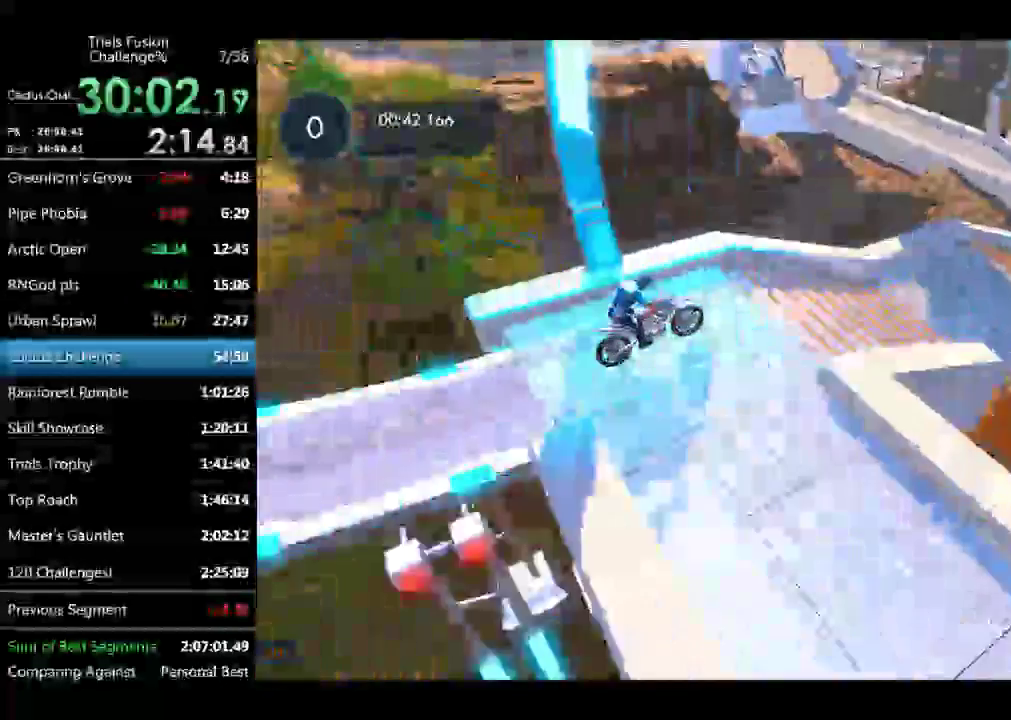
{"buttons": [], "left_stick": "left", "events": [[41, "left_stick", "left"], [291, "left_stick", "center"], [416, "left_stick", "left"]]}
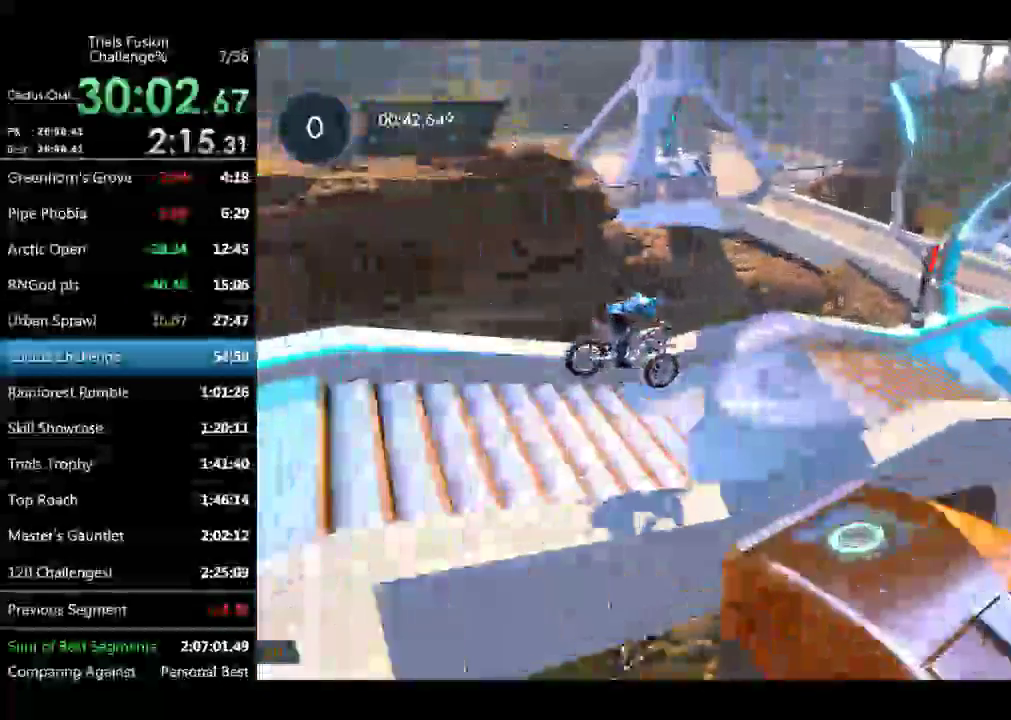
{"buttons": [], "left_stick": "up-left", "events": [[166, "left_stick", "center"], [374, "left_stick", "up-left"]]}
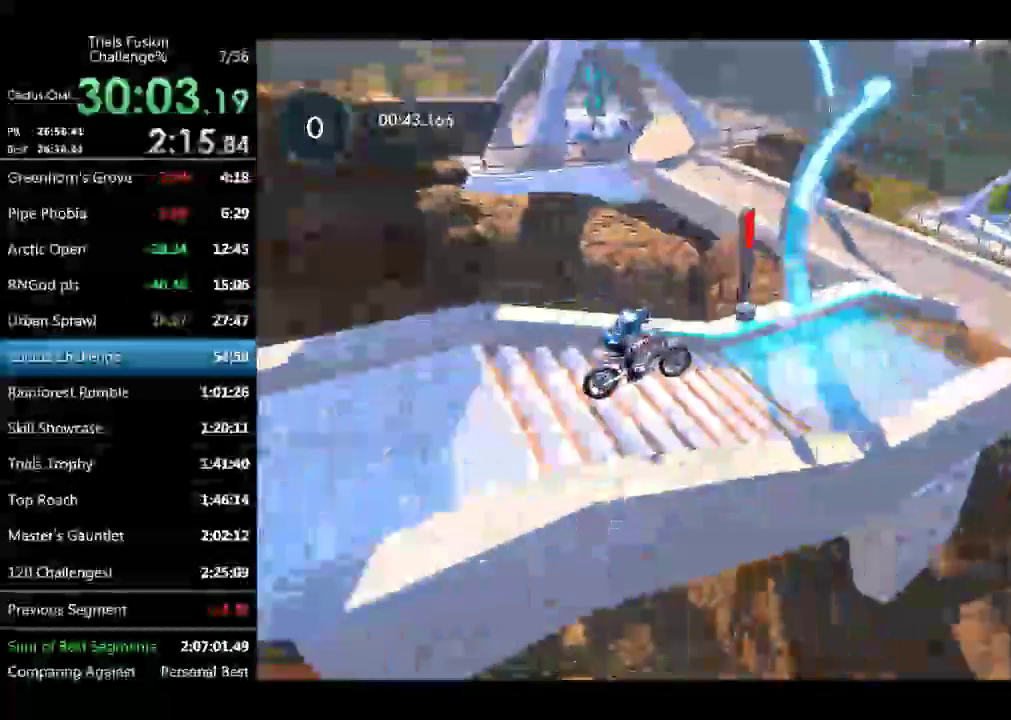
{"buttons": [], "left_stick": "right", "events": [[208, "left_stick", "center"], [374, "left_stick", "right"]]}